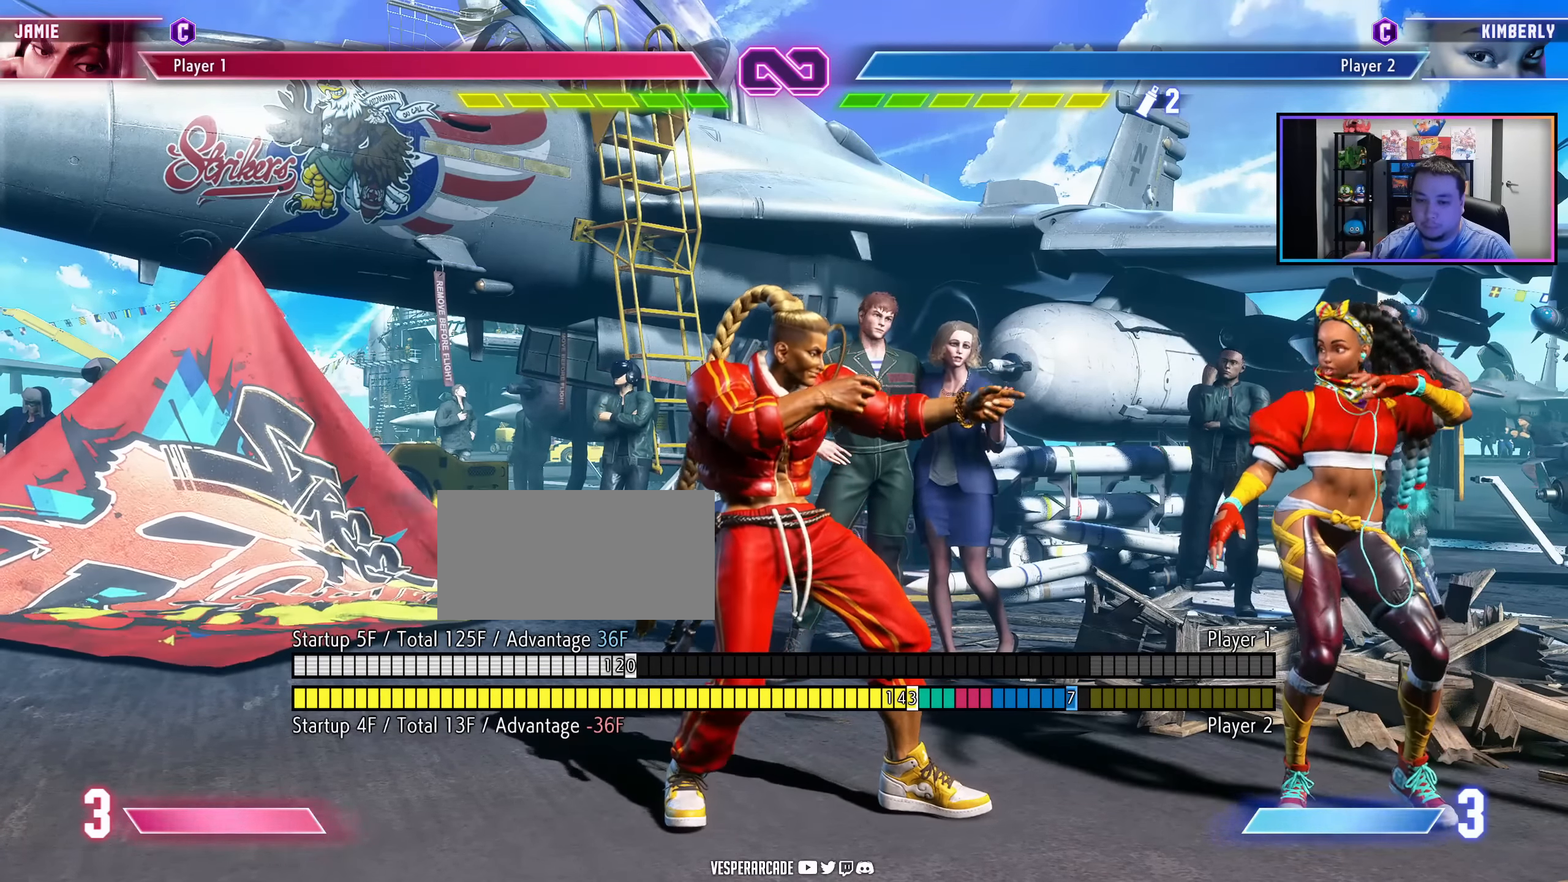
Gameplay with a controller (arcade stick); each line is a JSON object with the inputs held at the frame after it. "events" lists button and stick changes between this image and that frame as [ms after this image, input, new state], when the widget could be followed in between. Not read: L3 R3.
{"buttons": ["DPAD_RIGHT"], "events": [[167, "DPAD_RIGHT", "down"], [234, "DPAD_RIGHT", "up"], [317, "DPAD_RIGHT", "down"], [384, "DPAD_RIGHT", "up"], [467, "DPAD_RIGHT", "down"]]}
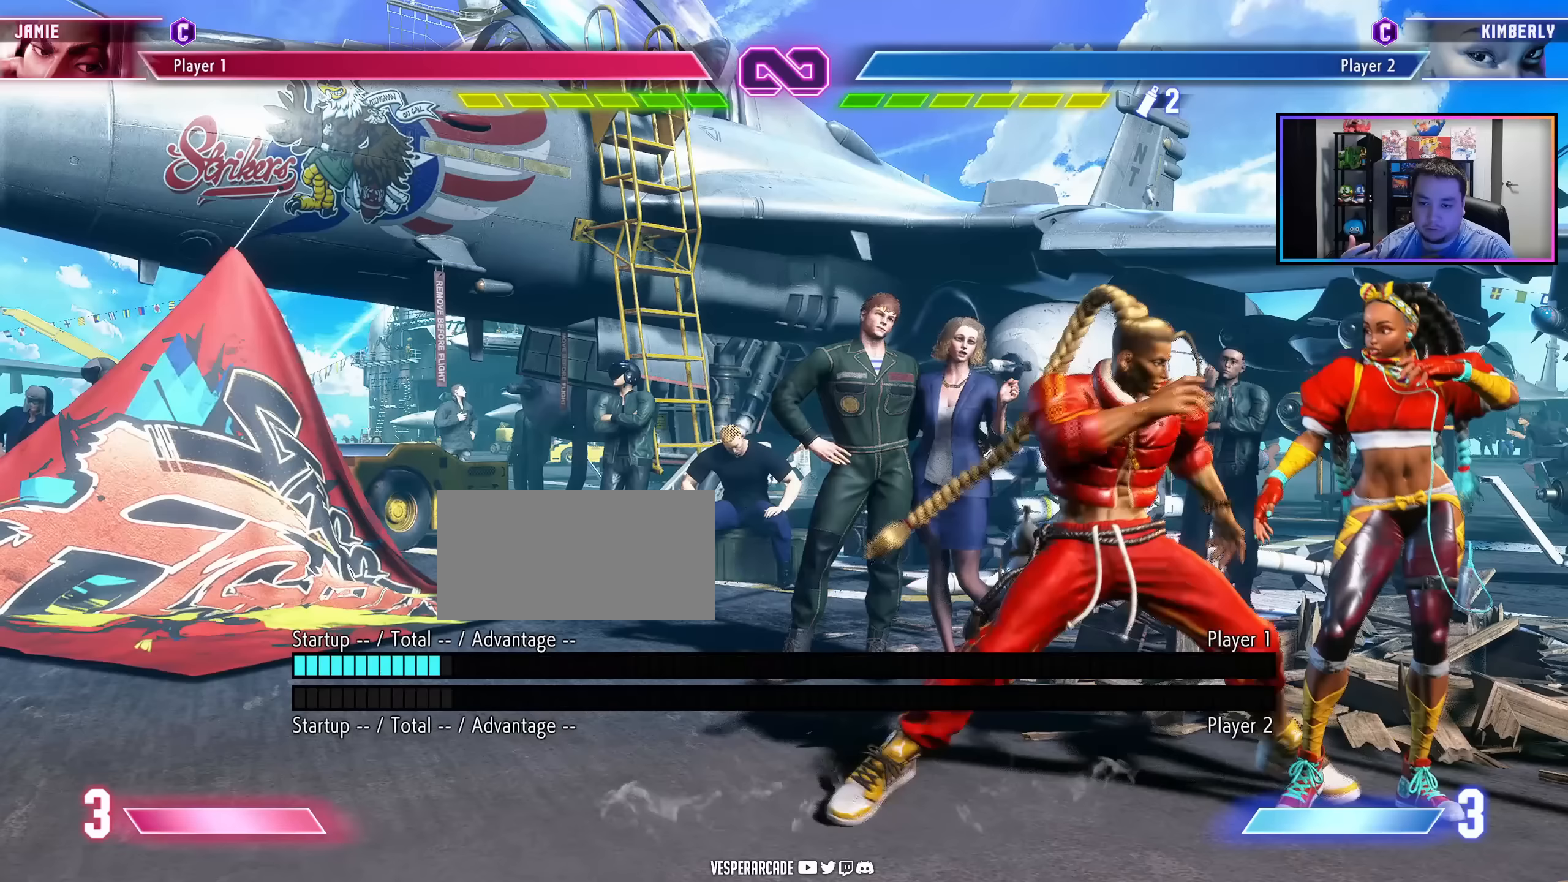
{"buttons": ["DPAD_RIGHT"], "events": [[33, "DPAD_RIGHT", "up"], [100, "DPAD_RIGHT", "down"], [167, "DPAD_RIGHT", "up"], [233, "DPAD_RIGHT", "down"], [317, "DPAD_RIGHT", "up"], [367, "DPAD_RIGHT", "down"]]}
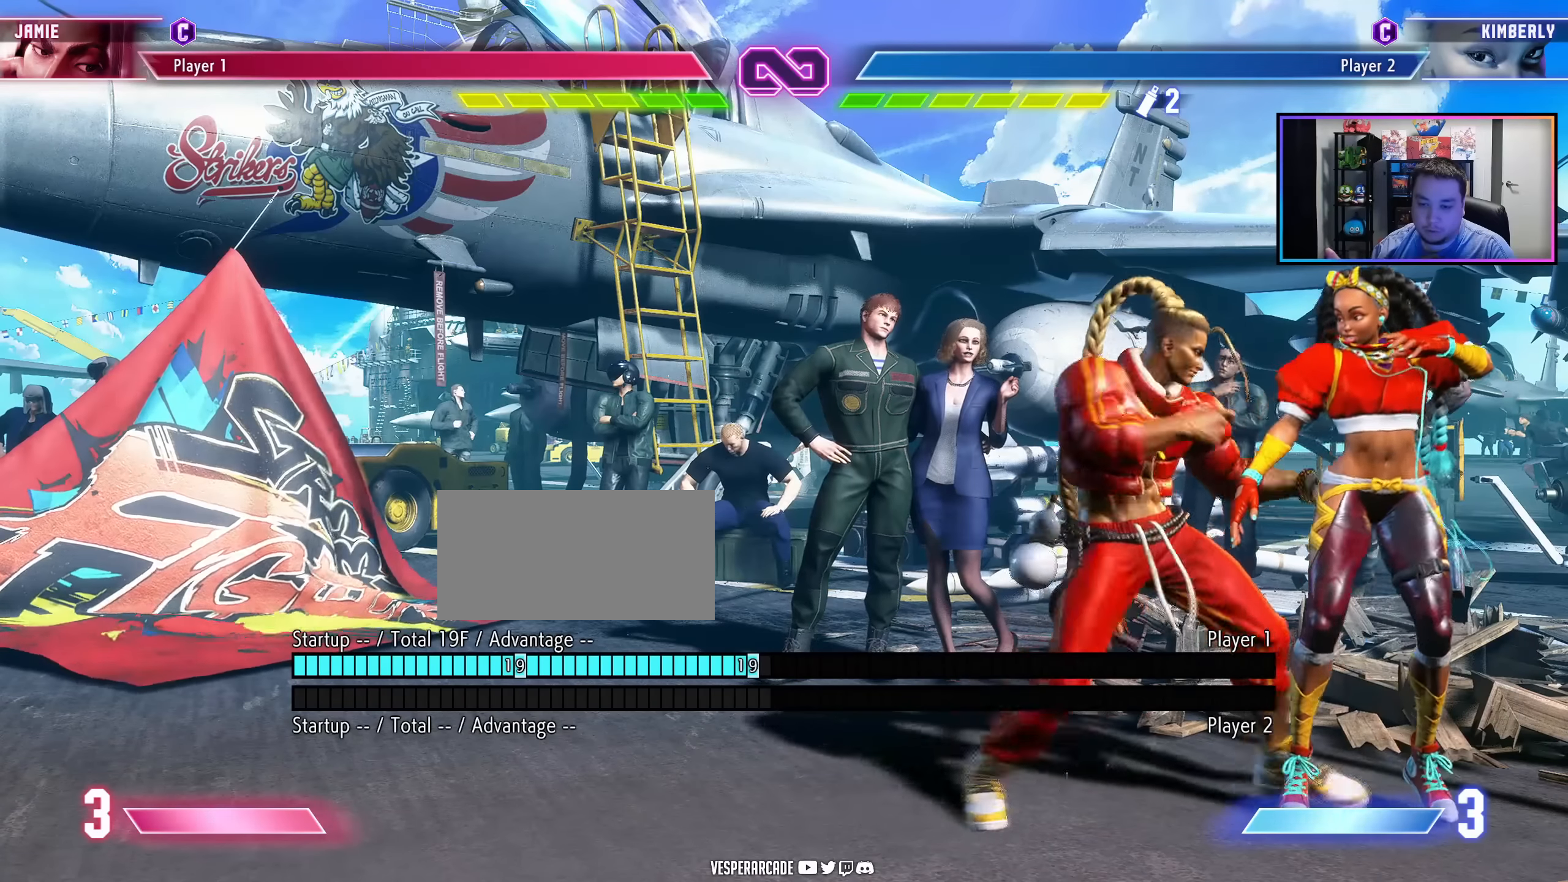
{"buttons": [], "events": [[417, "DPAD_RIGHT", "up"]]}
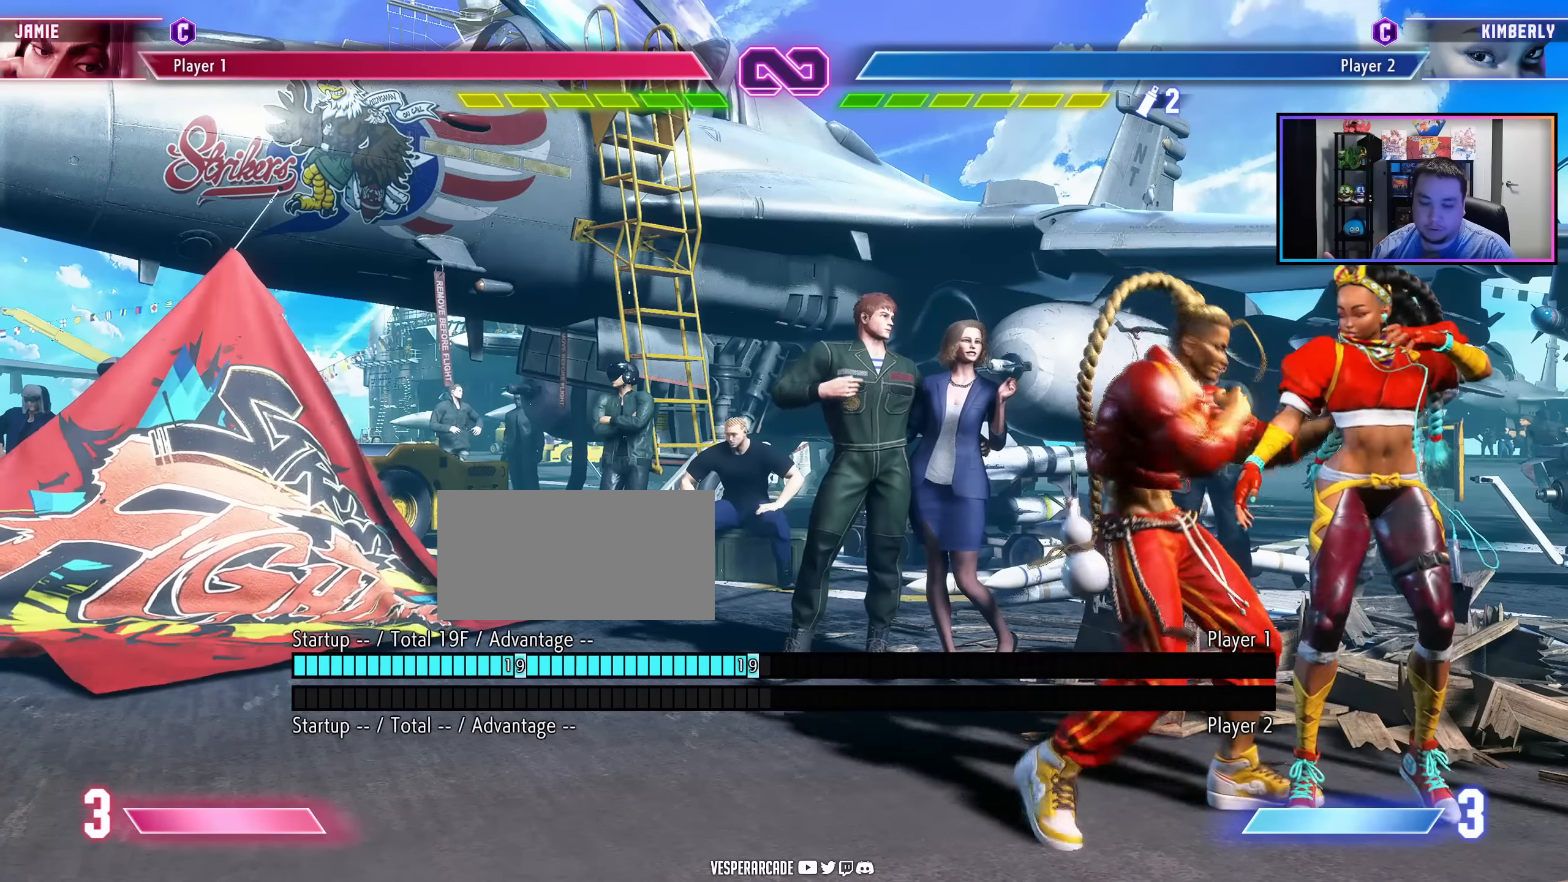
{"buttons": [], "events": []}
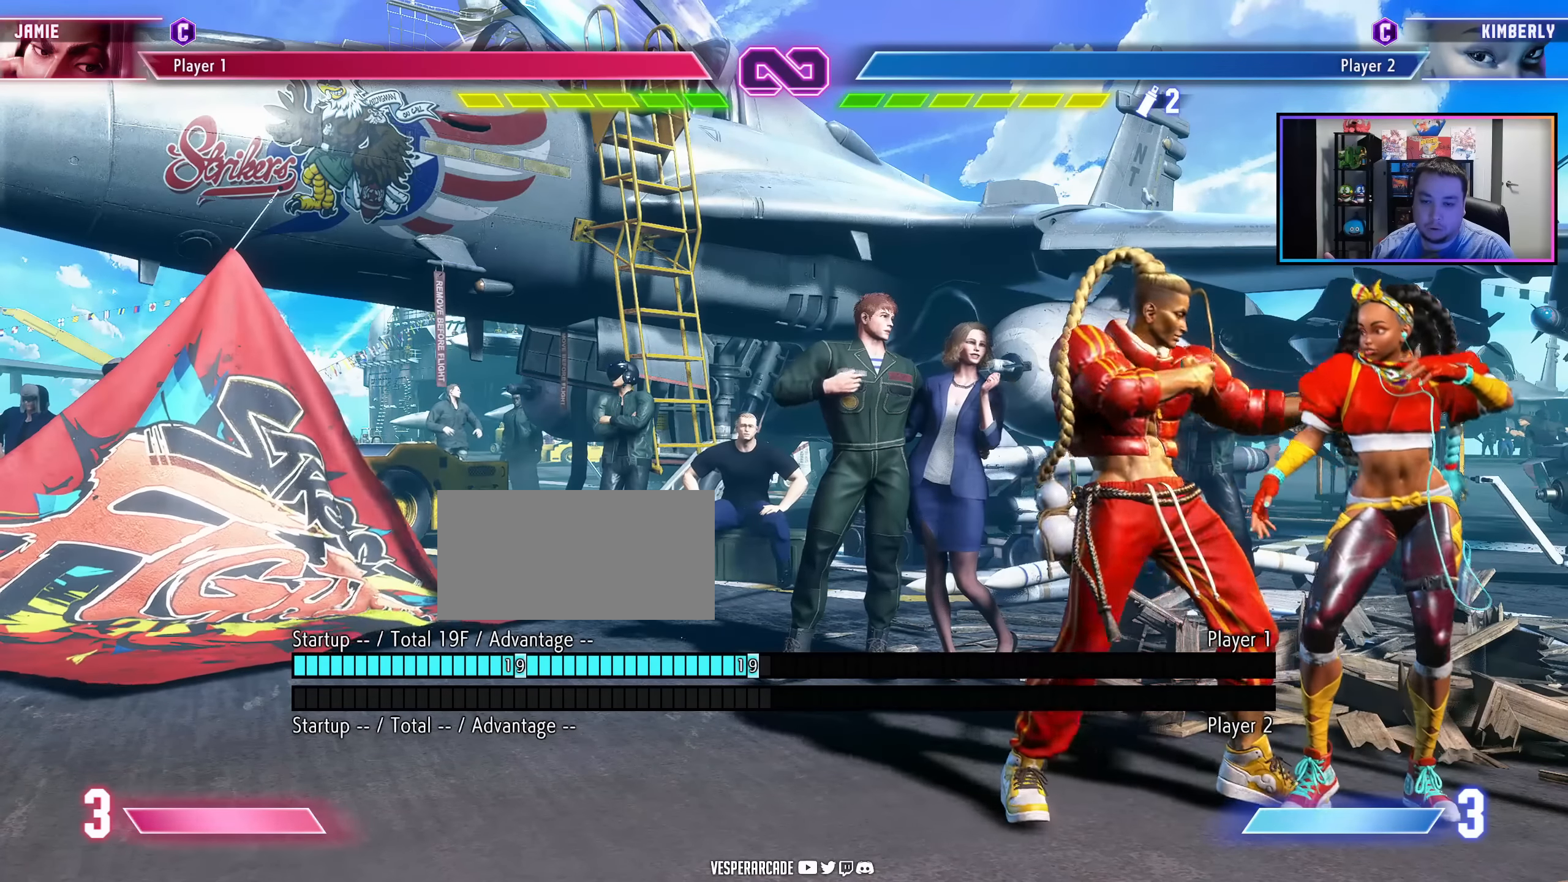
{"buttons": ["DPAD_LEFT"], "events": [[33, "DPAD_LEFT", "down"]]}
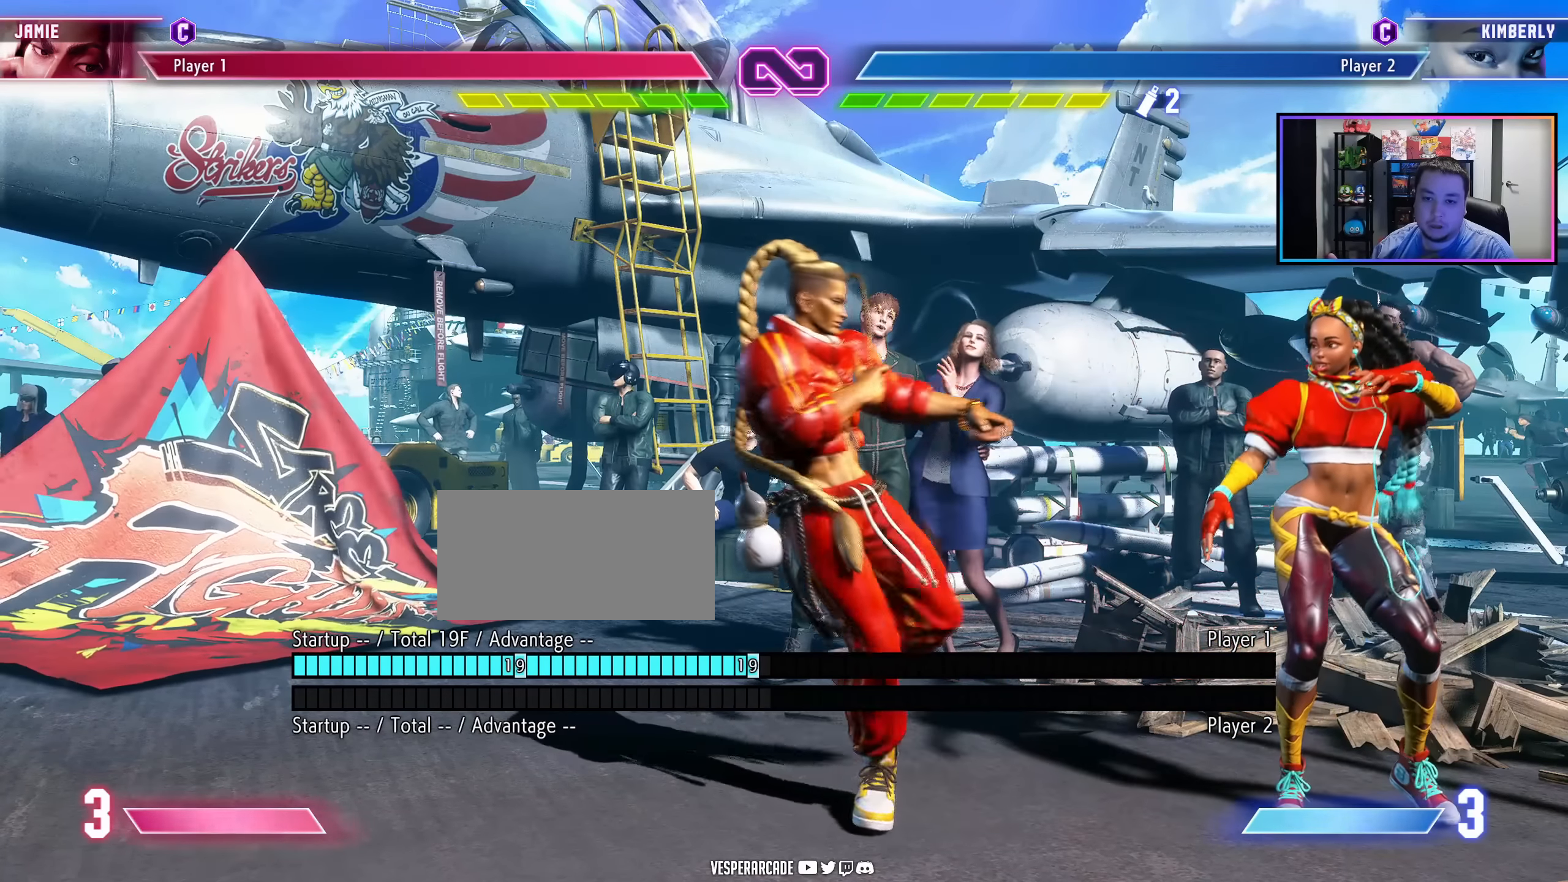
{"buttons": [], "events": [[150, "DPAD_LEFT", "up"]]}